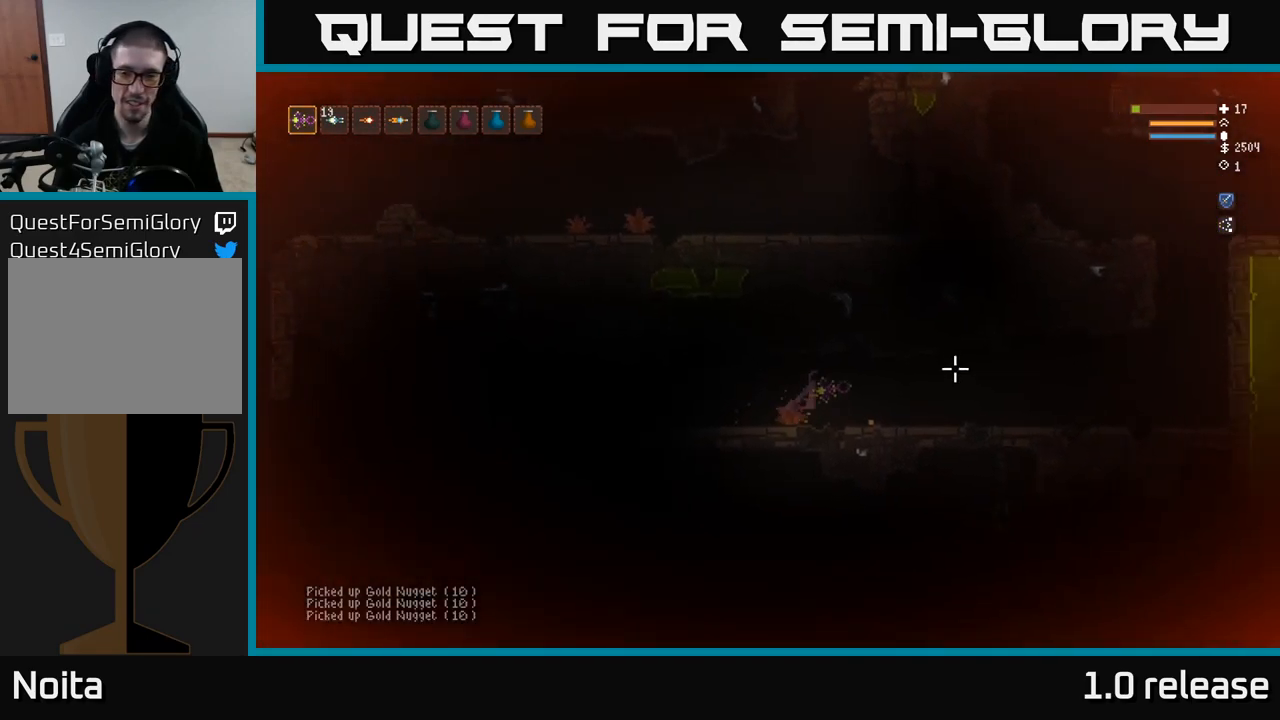
Gameplay with a controller (Xbox layout); each line is a JSON object with the inputs held at the frame after it. "events" lists button and stick changes between this image and that frame as [ms after this image, input, new state], when the widget could be followed in between. Not read: R3.
{"buttons": [], "left_stick": "left", "right_stick": "right", "events": [[467, "left_stick", "left"]]}
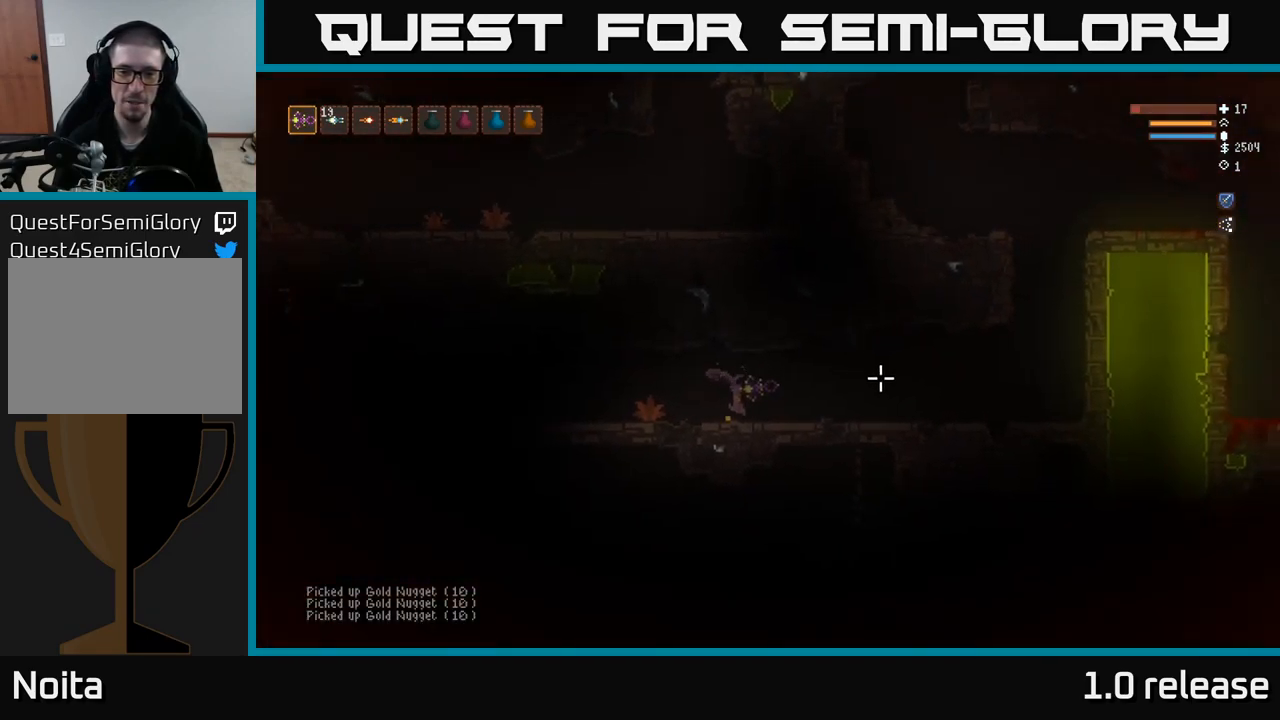
{"buttons": ["L2"], "left_stick": "right", "right_stick": "right", "events": [[133, "left_stick", "center"], [217, "left_stick", "right"], [400, "L2", "down"]]}
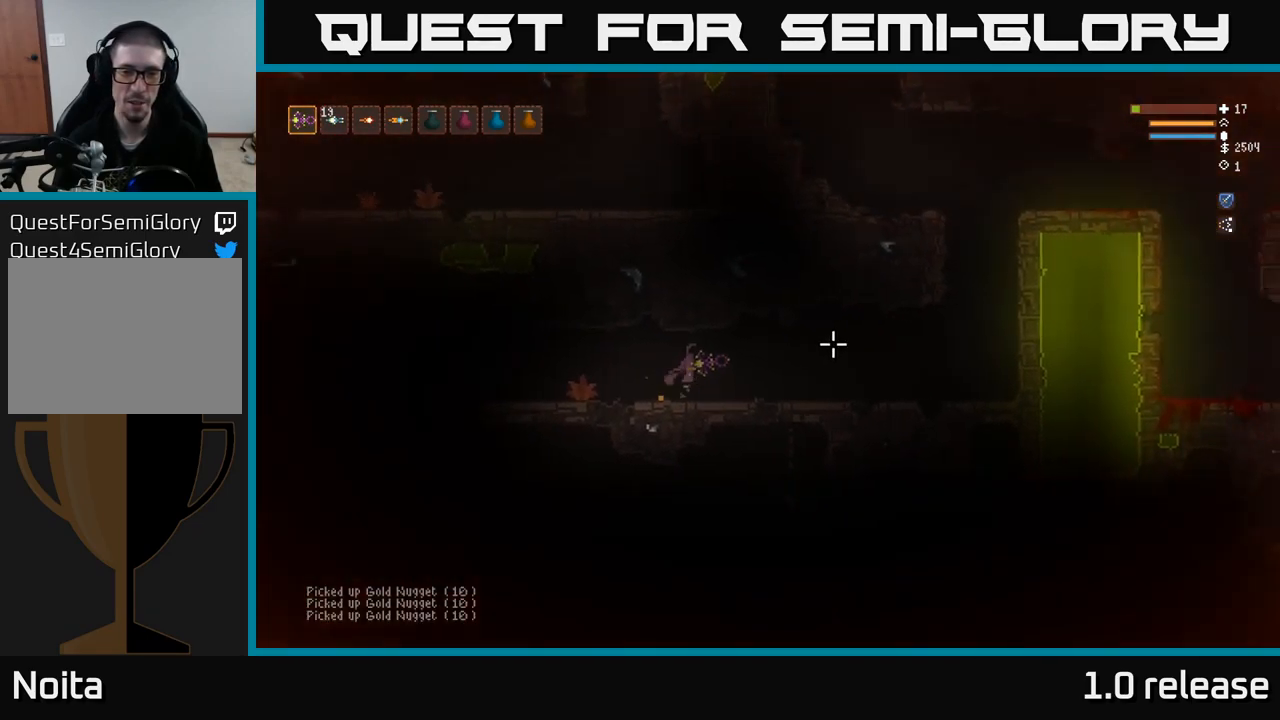
{"buttons": [], "left_stick": "right", "right_stick": "right", "events": [[17, "L2", "up"]]}
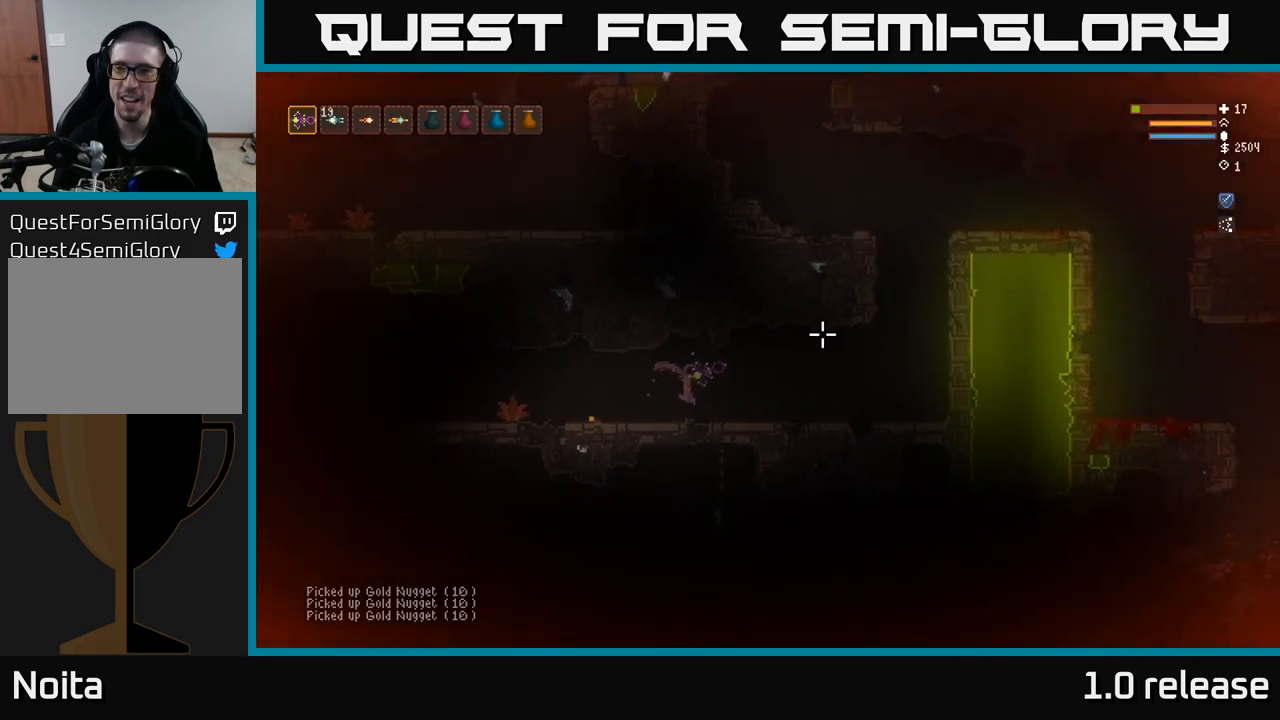
{"buttons": [], "left_stick": "right", "right_stick": "right", "events": [[350, "L2", "down"], [417, "L2", "up"]]}
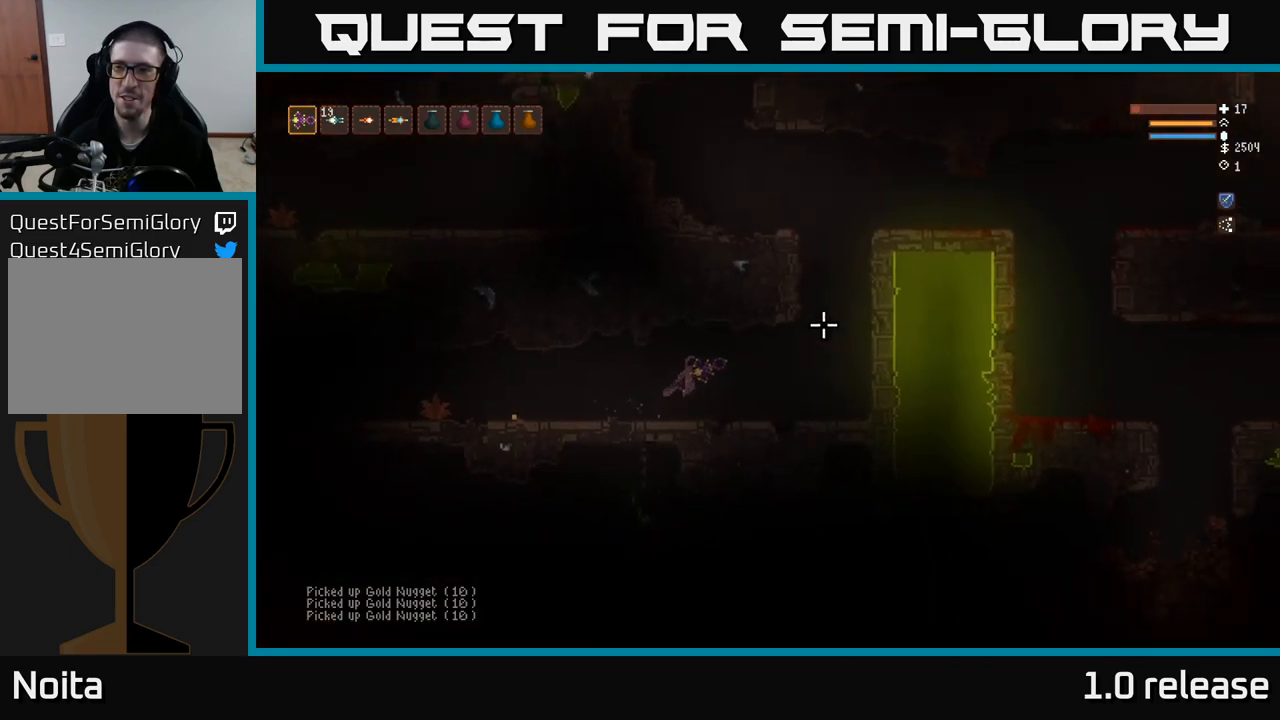
{"buttons": ["L2"], "left_stick": "right", "right_stick": "up-right", "events": [[134, "right_stick", "up-right"], [500, "L2", "down"]]}
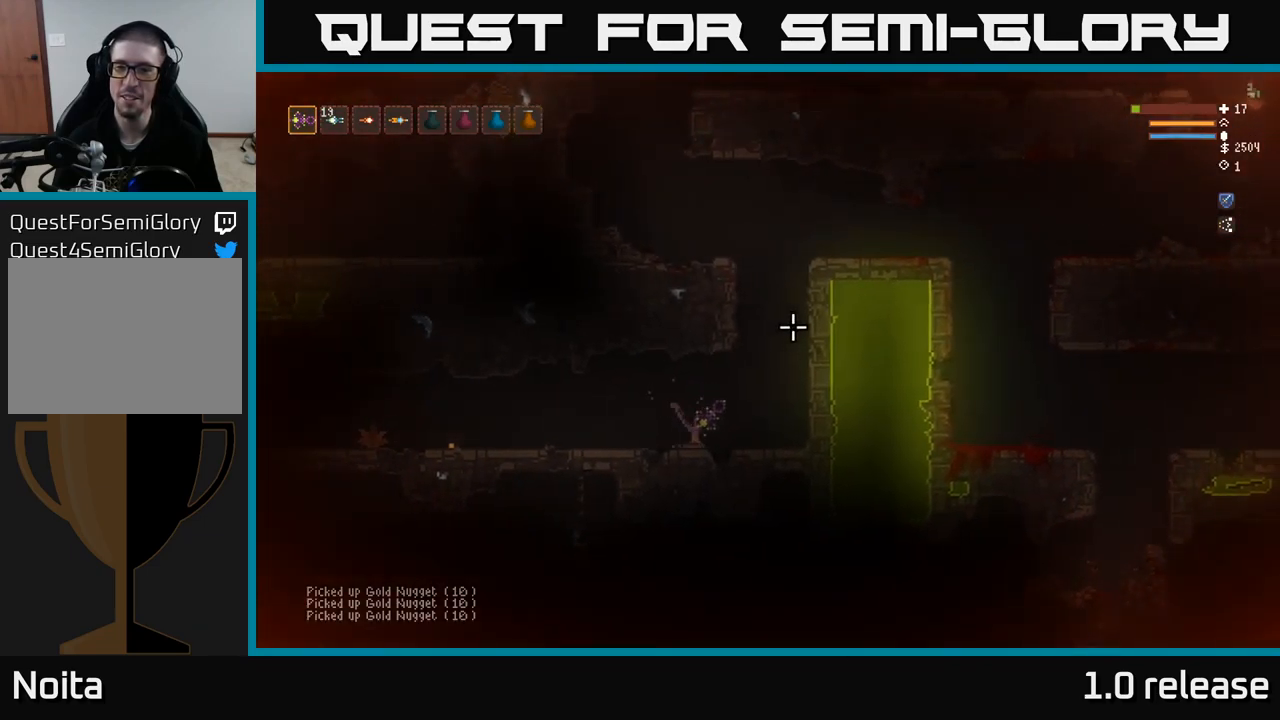
{"buttons": ["L2"], "left_stick": "left", "right_stick": "up-right", "events": [[384, "left_stick", "center"], [467, "left_stick", "left"]]}
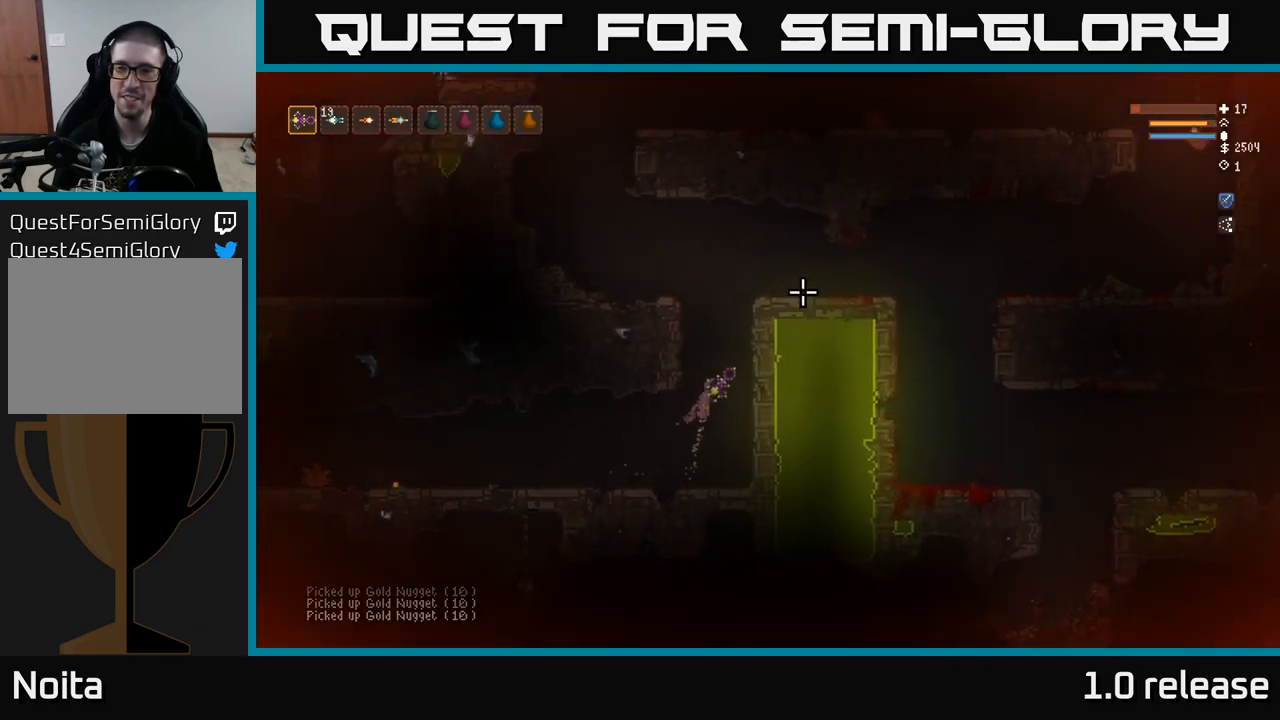
{"buttons": ["L2"], "left_stick": "center", "right_stick": "up-right", "events": [[17, "left_stick", "center"]]}
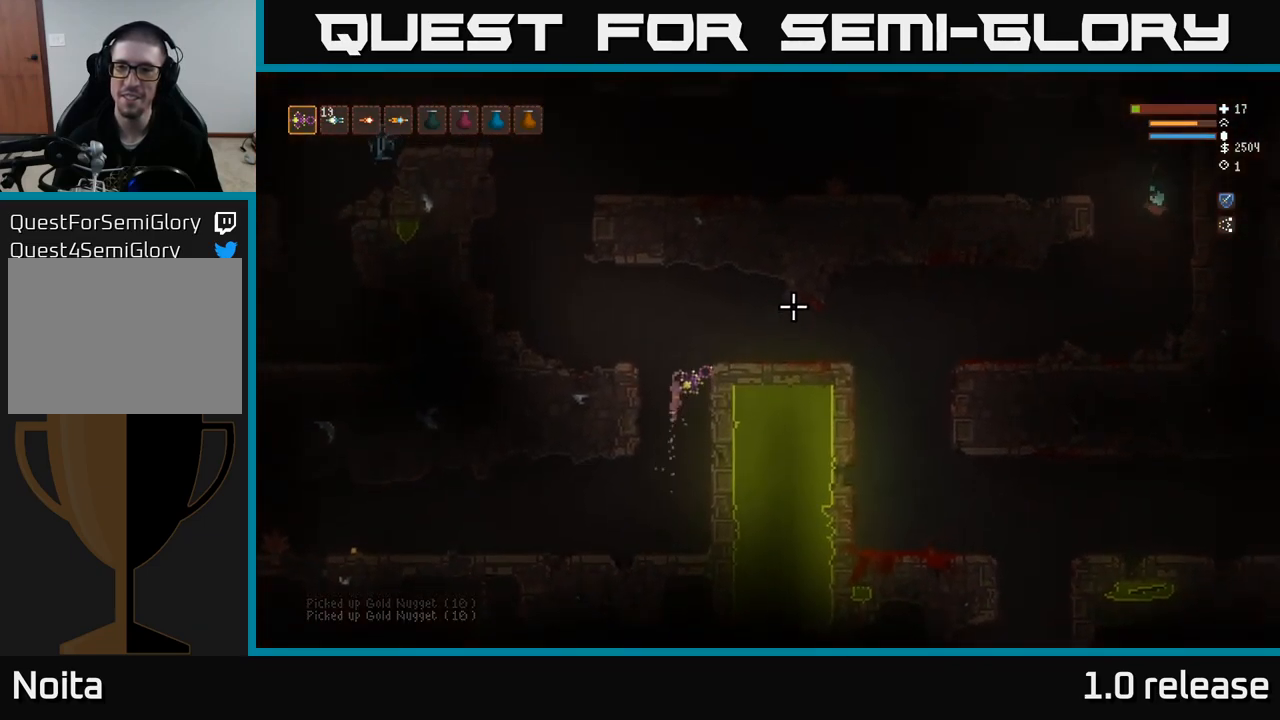
{"buttons": [], "left_stick": "right", "right_stick": "right", "events": [[17, "left_stick", "right"], [317, "L2", "up"], [467, "right_stick", "right"]]}
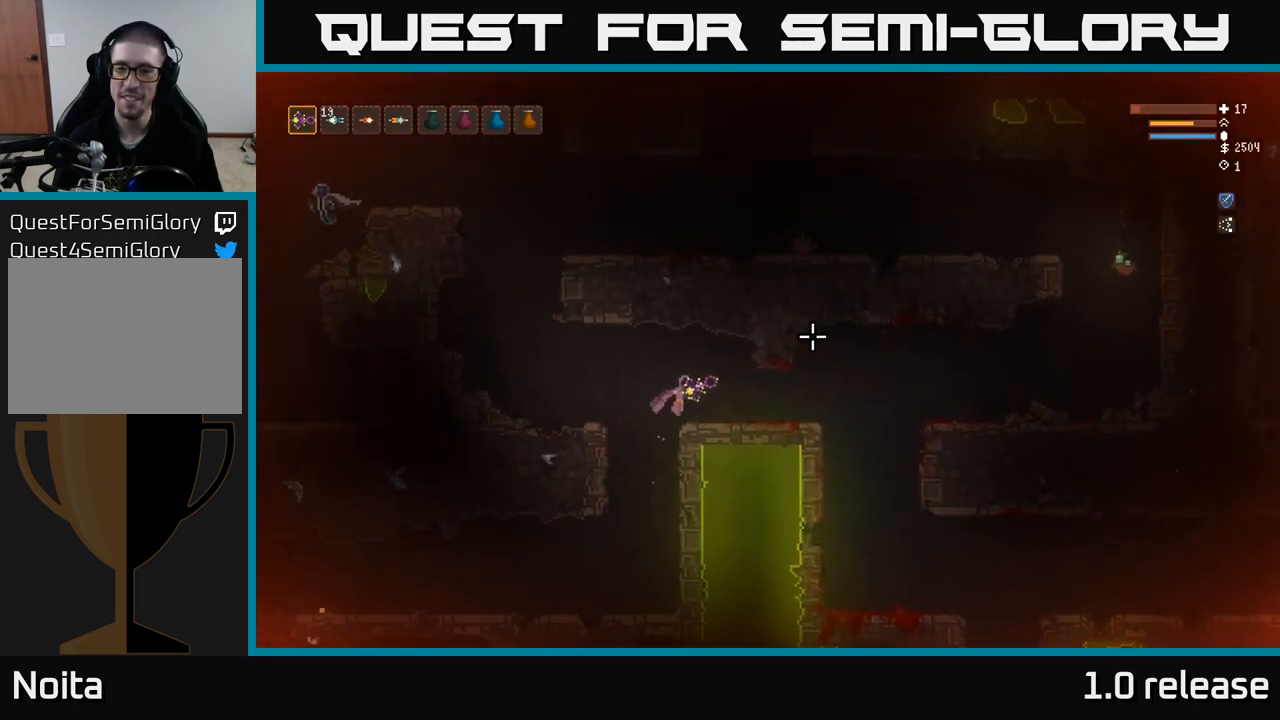
{"buttons": [], "left_stick": "right", "right_stick": "right", "events": []}
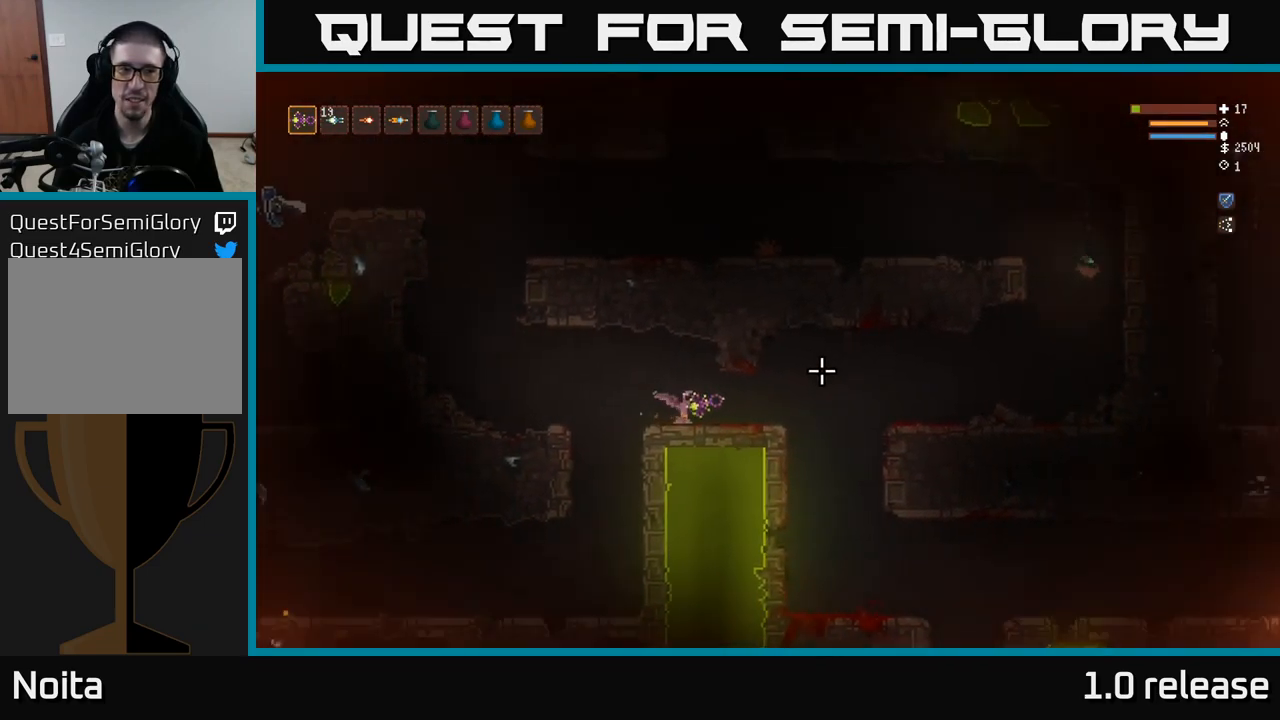
{"buttons": [], "left_stick": "center", "right_stick": "up-left", "events": [[34, "left_stick", "center"], [84, "left_stick", "left"], [100, "right_stick", "up-left"], [284, "left_stick", "center"]]}
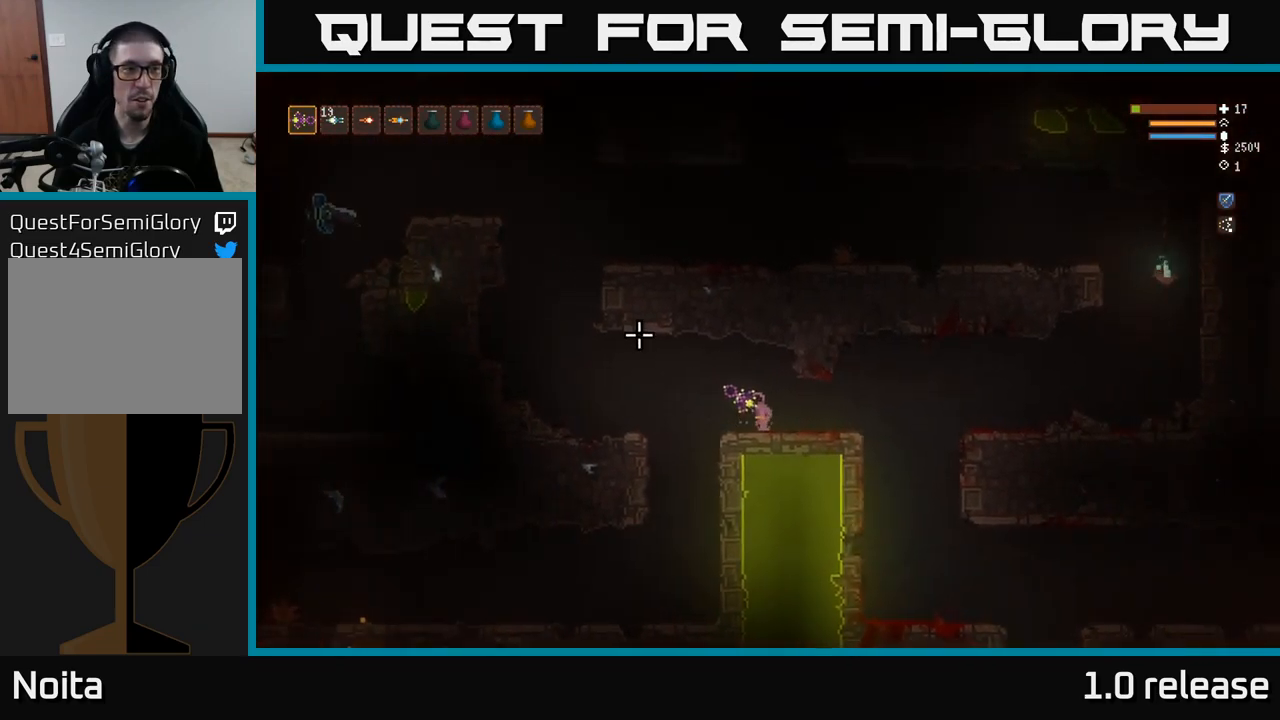
{"buttons": [], "left_stick": "left", "right_stick": "up-left", "events": [[150, "left_stick", "left"], [384, "L2", "down"], [484, "L2", "up"]]}
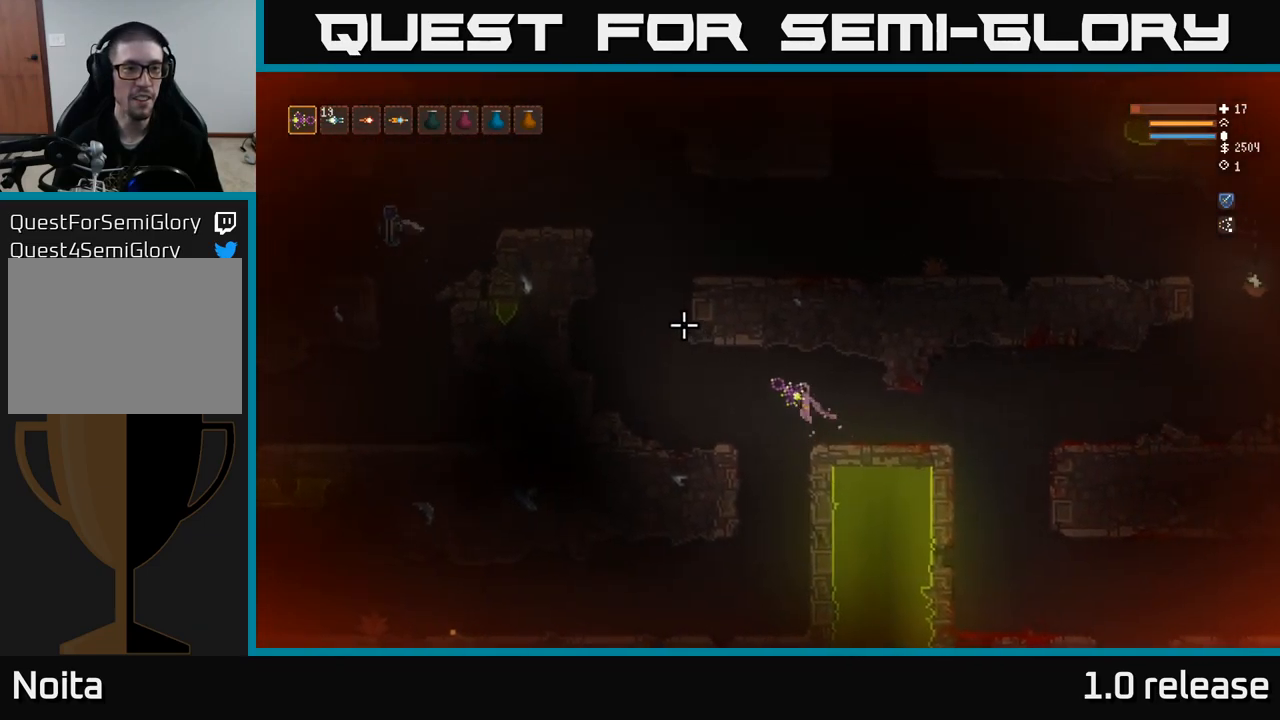
{"buttons": [], "left_stick": "left", "right_stick": "up-left", "events": []}
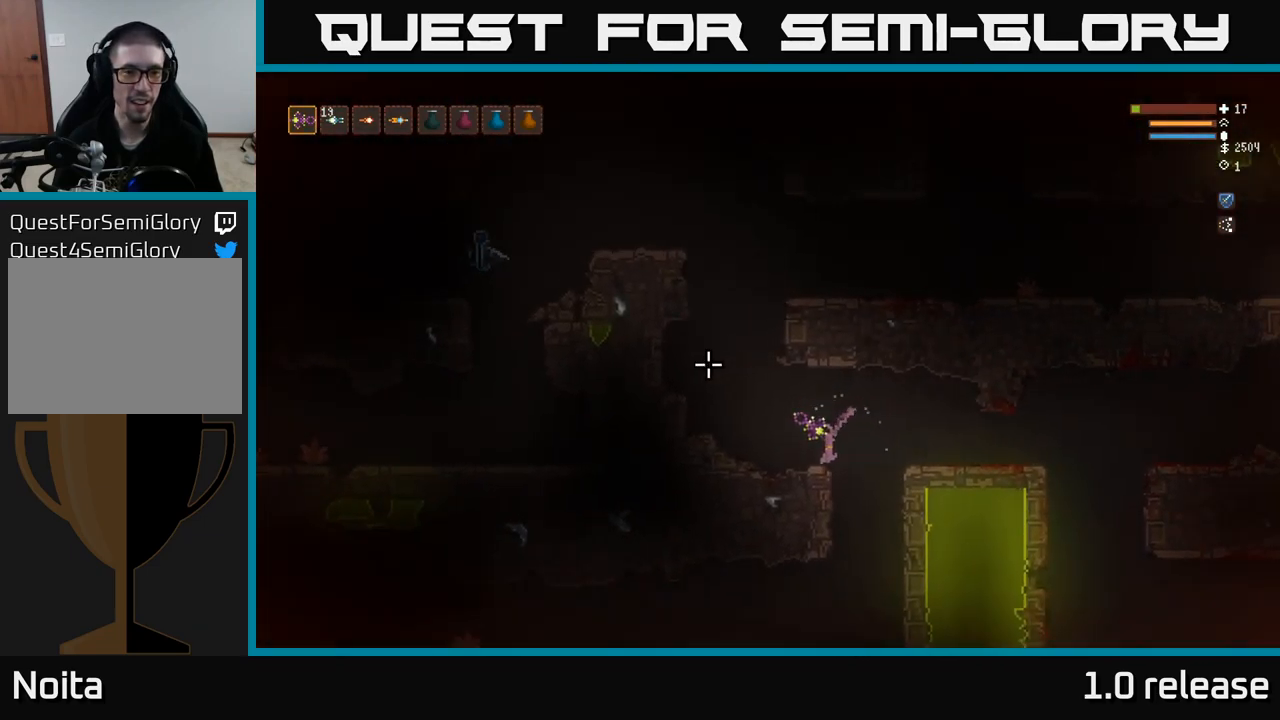
{"buttons": ["L2"], "left_stick": "center", "right_stick": "up-left", "events": [[134, "L2", "down"], [466, "left_stick", "center"]]}
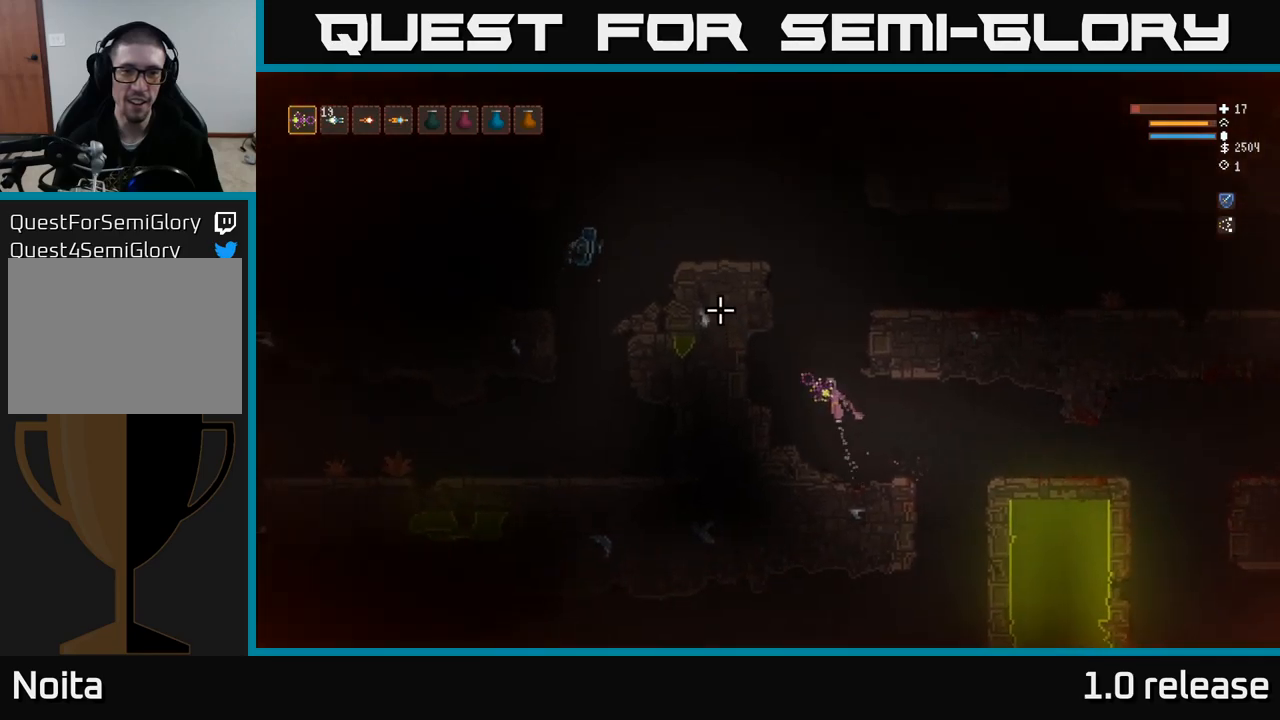
{"buttons": [], "left_stick": "center", "right_stick": "up-left", "events": [[16, "L2", "up"], [333, "L2", "down"], [500, "L2", "up"]]}
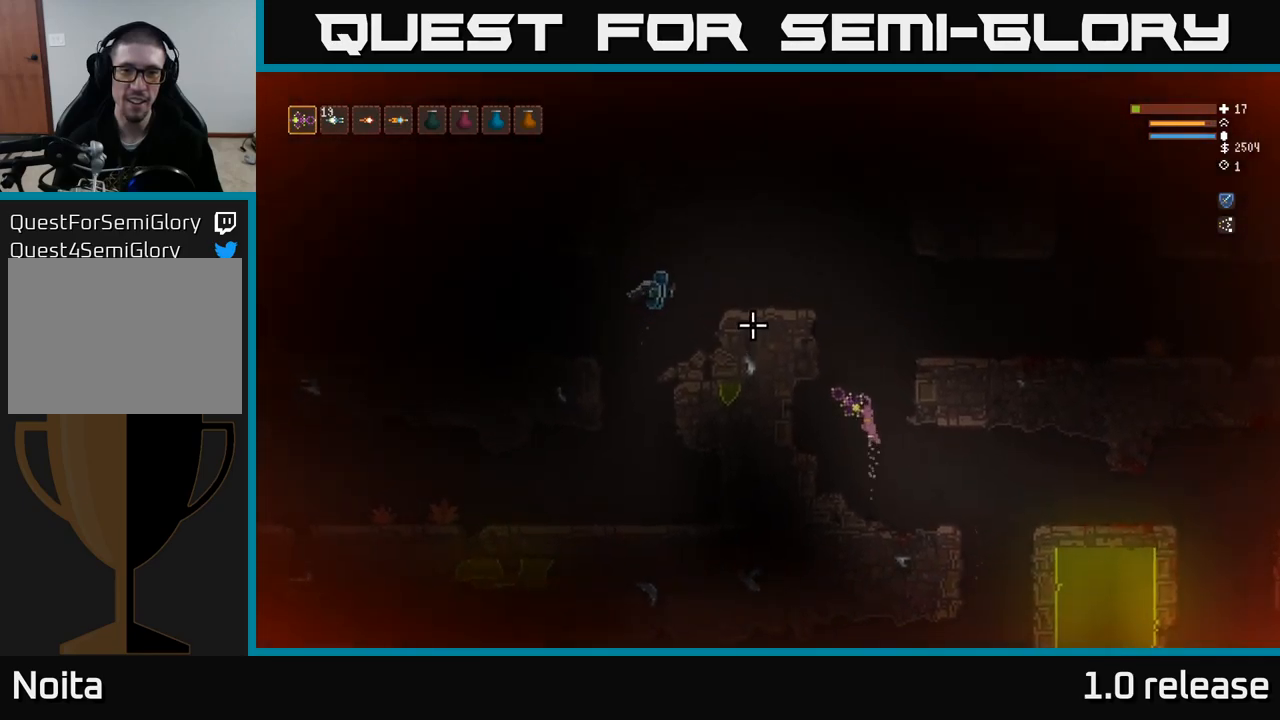
{"buttons": [], "left_stick": "right", "right_stick": "up", "events": [[183, "right_stick", "up"], [333, "left_stick", "right"]]}
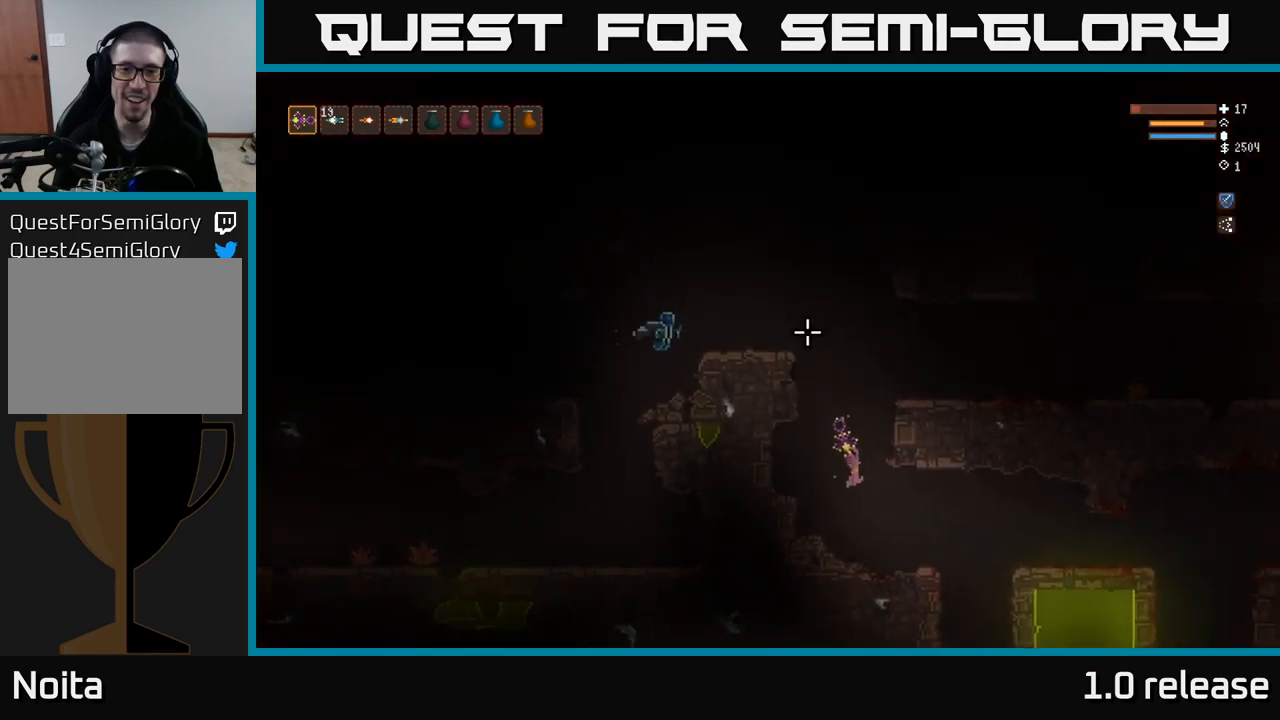
{"buttons": [], "left_stick": "center", "right_stick": "up-left", "events": [[200, "left_stick", "center"], [233, "right_stick", "up-left"], [333, "left_stick", "right"], [466, "left_stick", "center"]]}
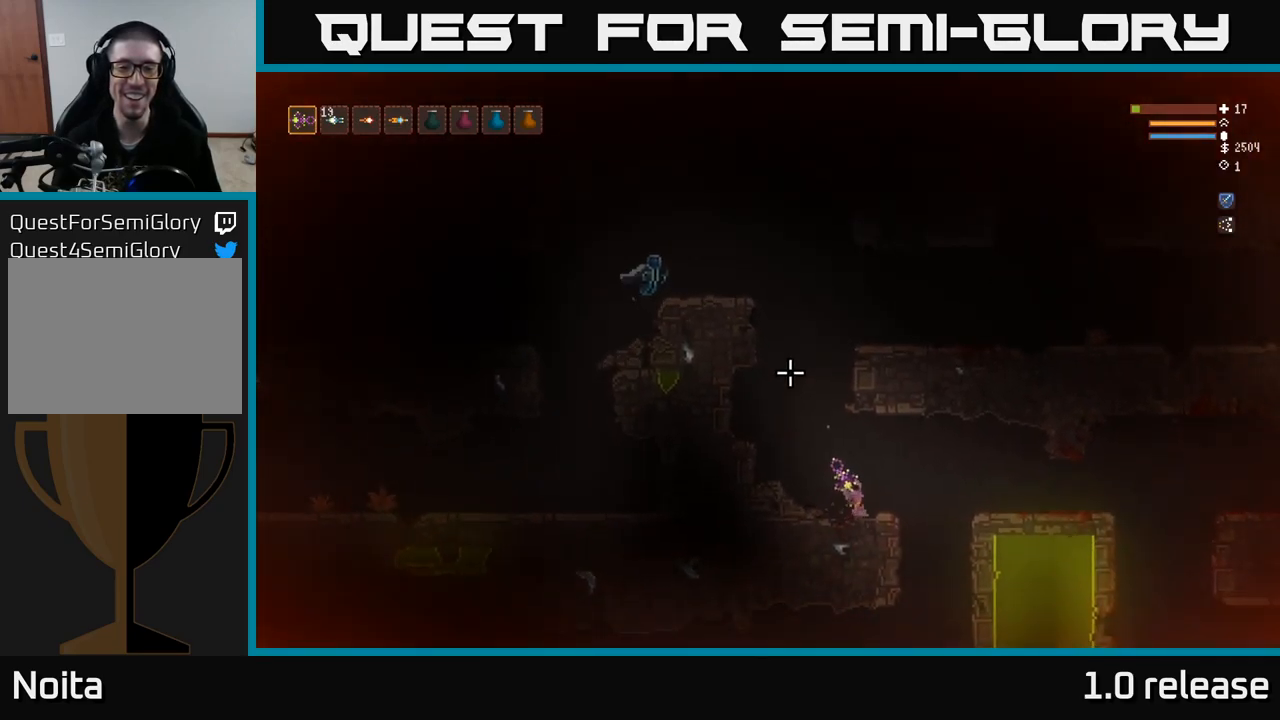
{"buttons": [], "left_stick": "center", "right_stick": "up-left", "events": [[283, "left_stick", "right"], [400, "left_stick", "center"]]}
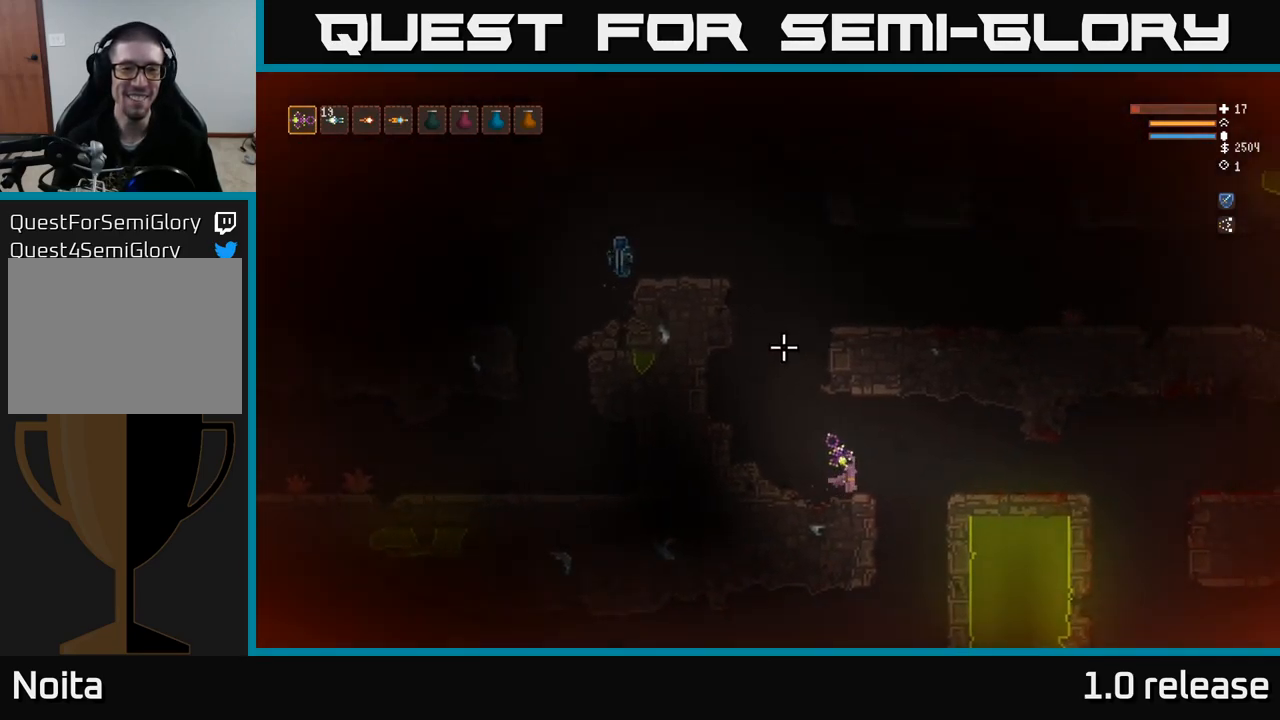
{"buttons": [], "left_stick": "right", "right_stick": "up-left", "events": [[133, "left_stick", "left"], [283, "left_stick", "center"], [450, "left_stick", "right"]]}
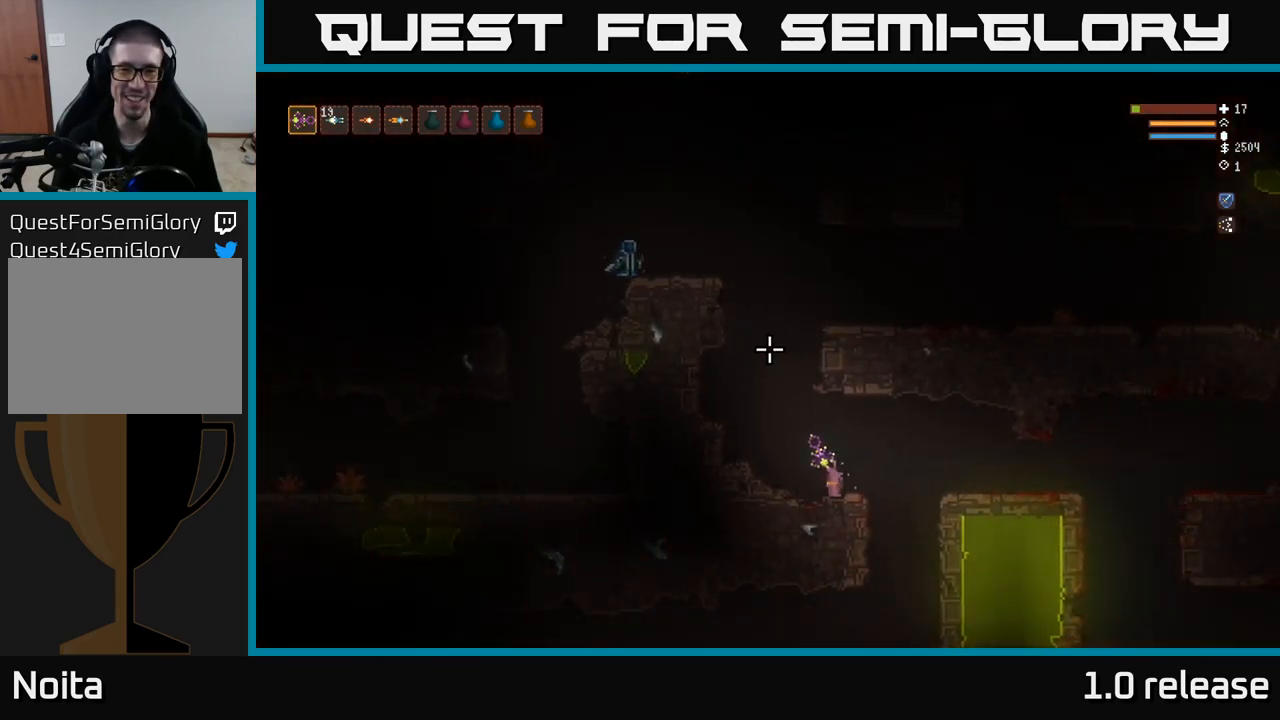
{"buttons": [], "left_stick": "center", "right_stick": "up-left", "events": [[100, "left_stick", "center"]]}
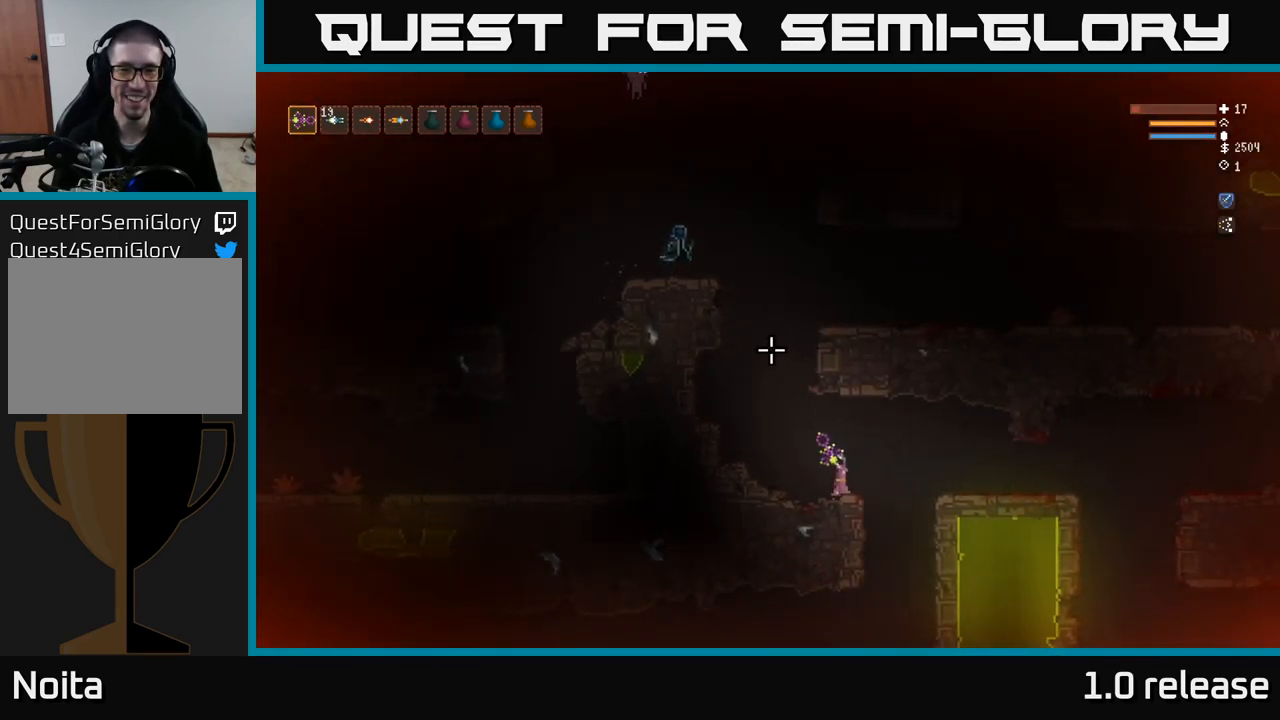
{"buttons": ["L2"], "left_stick": "right", "right_stick": "up-left", "events": [[66, "left_stick", "right"], [133, "R2", "down"], [216, "R2", "up"], [350, "L2", "down"]]}
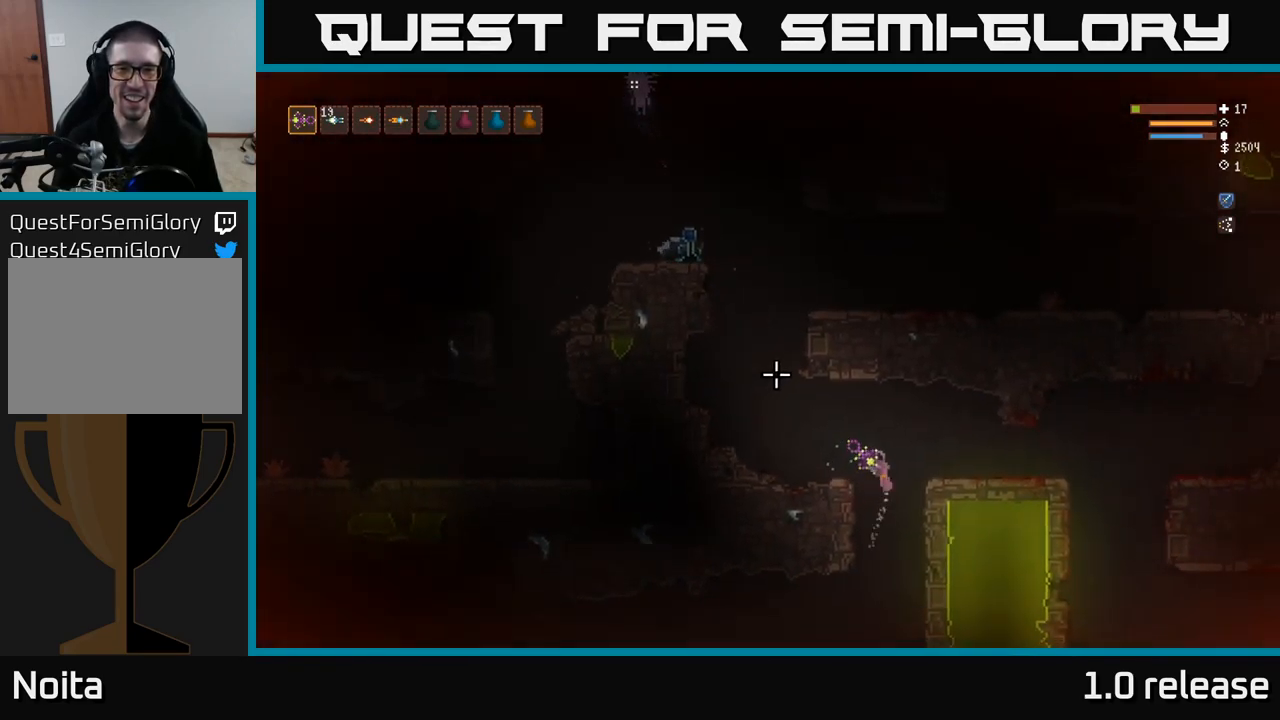
{"buttons": [], "left_stick": "center", "right_stick": "up-left", "events": [[33, "L2", "up"], [250, "L2", "down"], [366, "L2", "up"], [433, "left_stick", "center"]]}
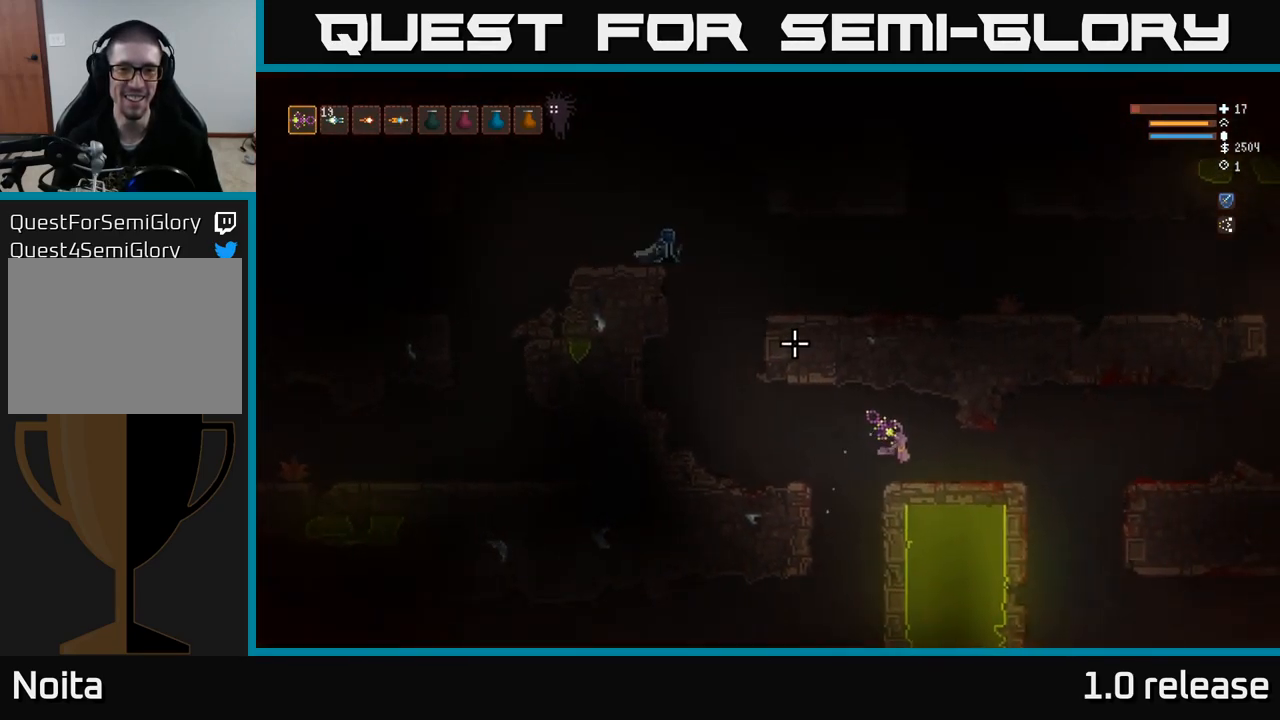
{"buttons": [], "left_stick": "right", "right_stick": "left", "events": [[100, "left_stick", "right"], [450, "right_stick", "left"]]}
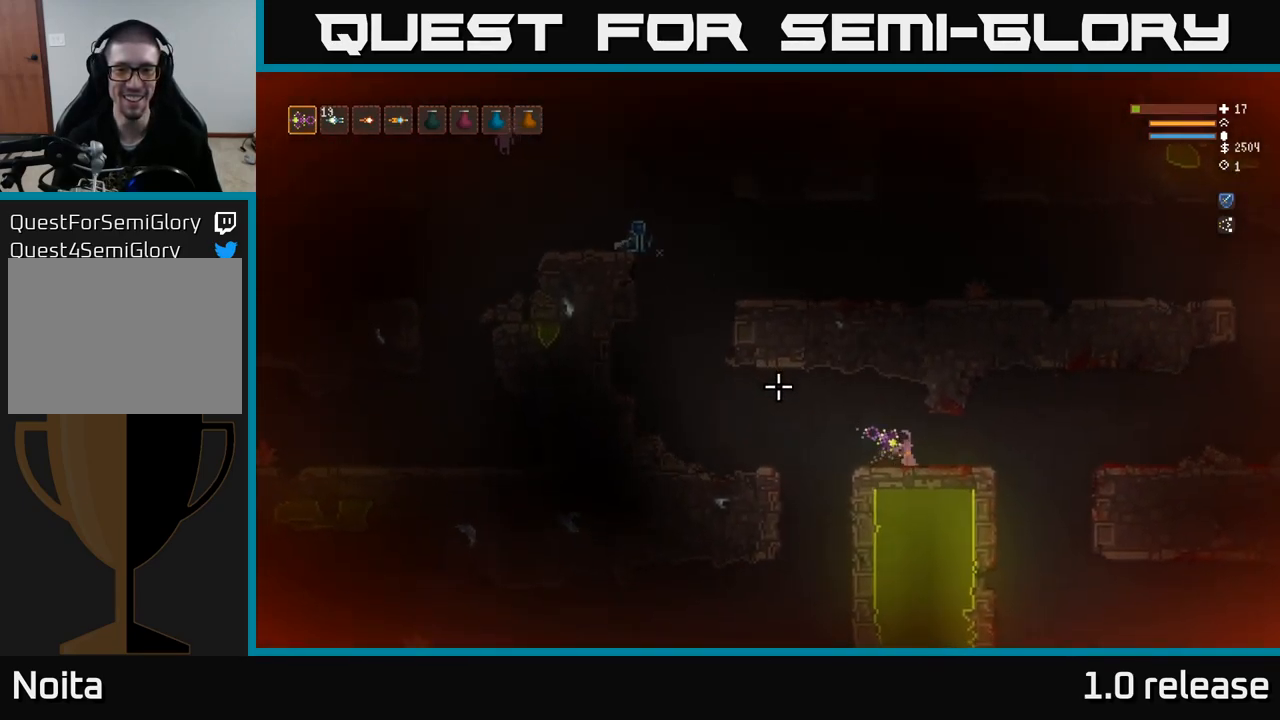
{"buttons": [], "left_stick": "center", "right_stick": "left", "events": [[367, "left_stick", "center"]]}
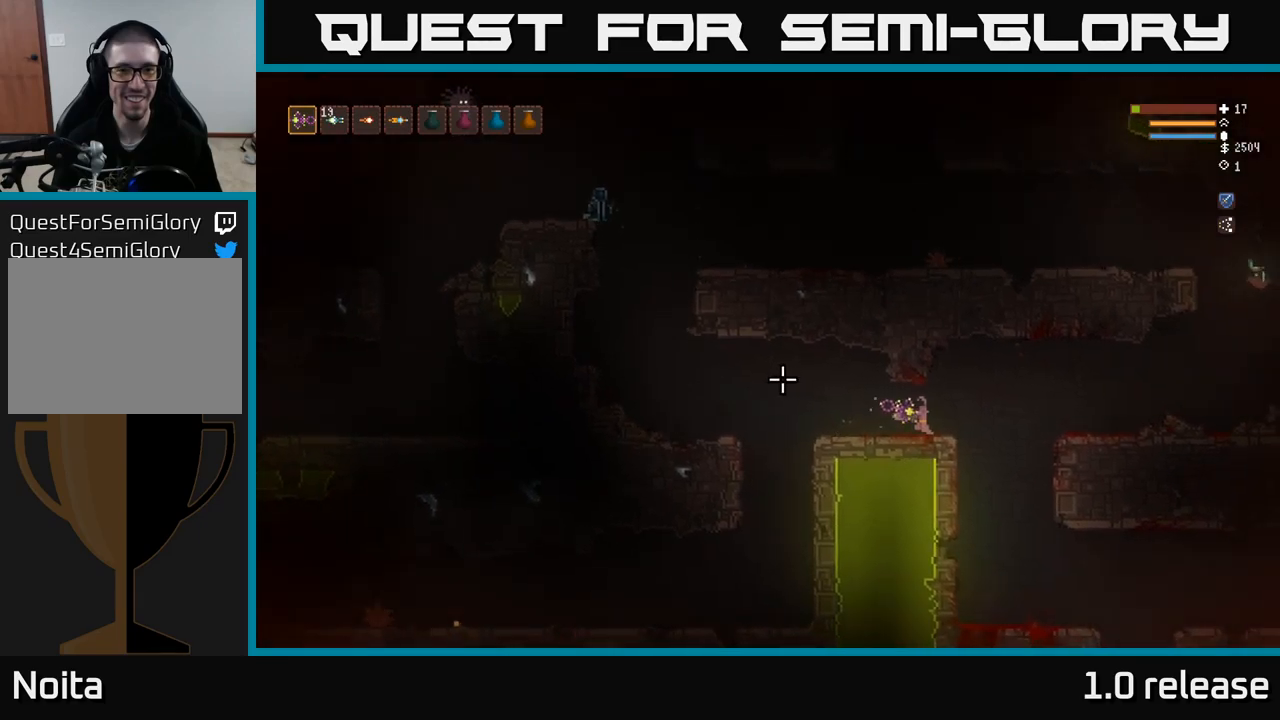
{"buttons": [], "left_stick": "center", "right_stick": "left", "events": []}
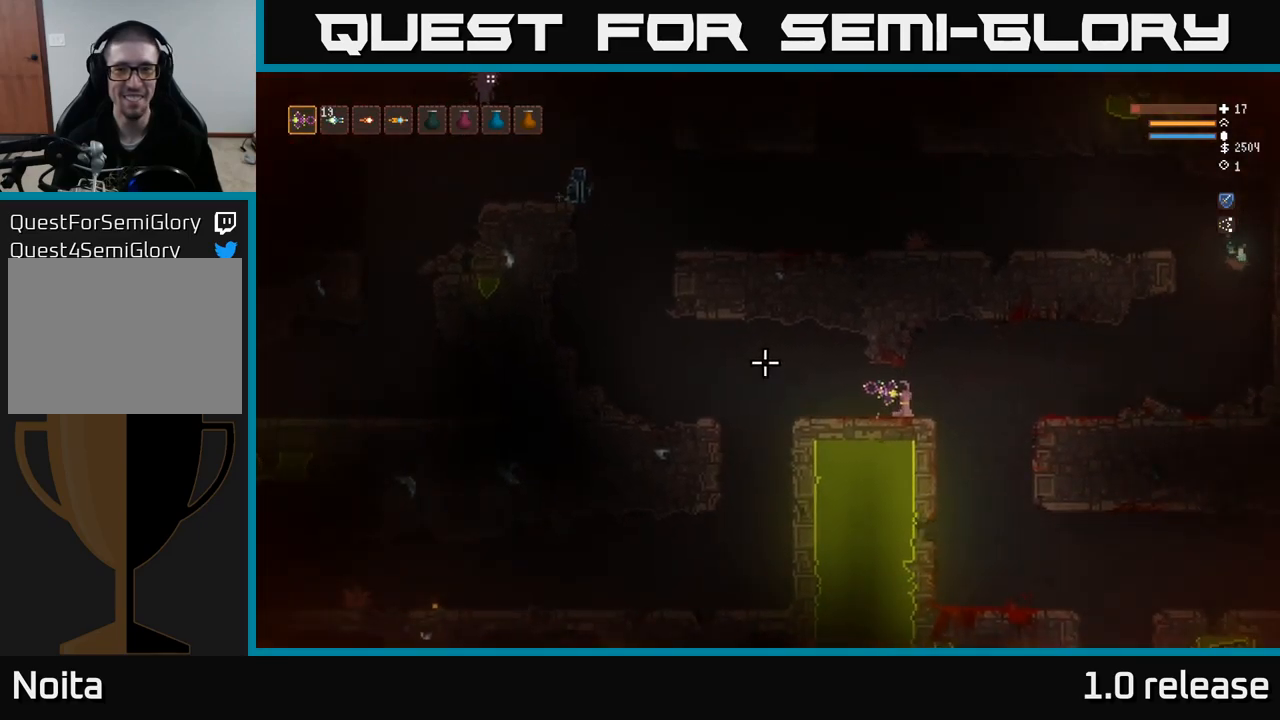
{"buttons": [], "left_stick": "center", "right_stick": "left", "events": [[83, "left_stick", "right"], [217, "left_stick", "center"]]}
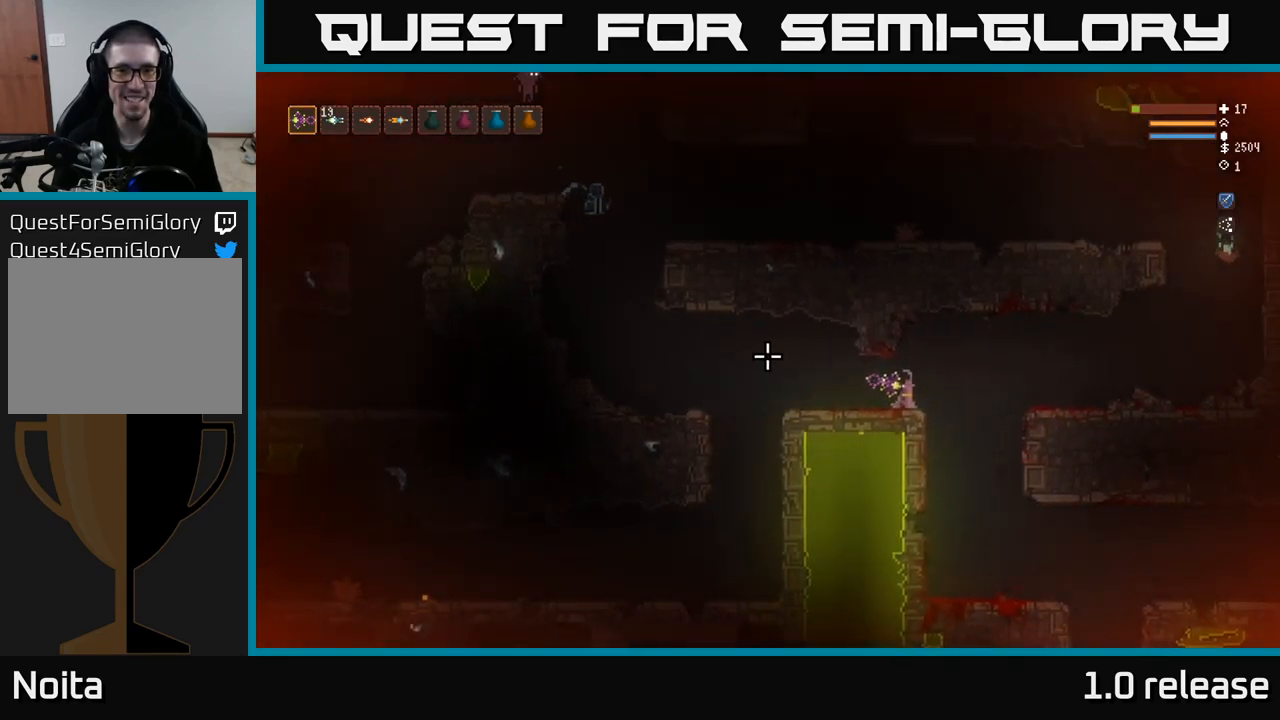
{"buttons": [], "left_stick": "right", "right_stick": "left", "events": [[283, "left_stick", "right"], [333, "R2", "down"], [383, "L2", "down"], [400, "R2", "up"], [467, "L2", "up"]]}
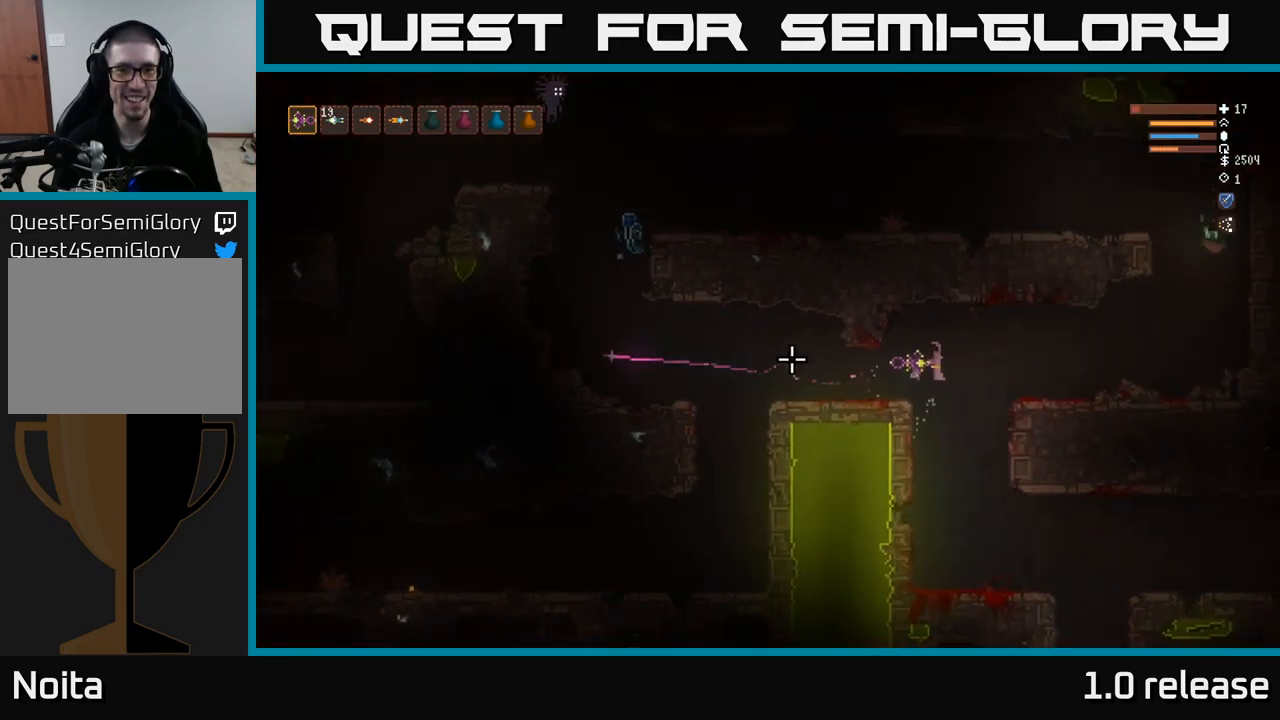
{"buttons": [], "left_stick": "right", "right_stick": "left", "events": [[367, "L2", "down"], [467, "L2", "up"]]}
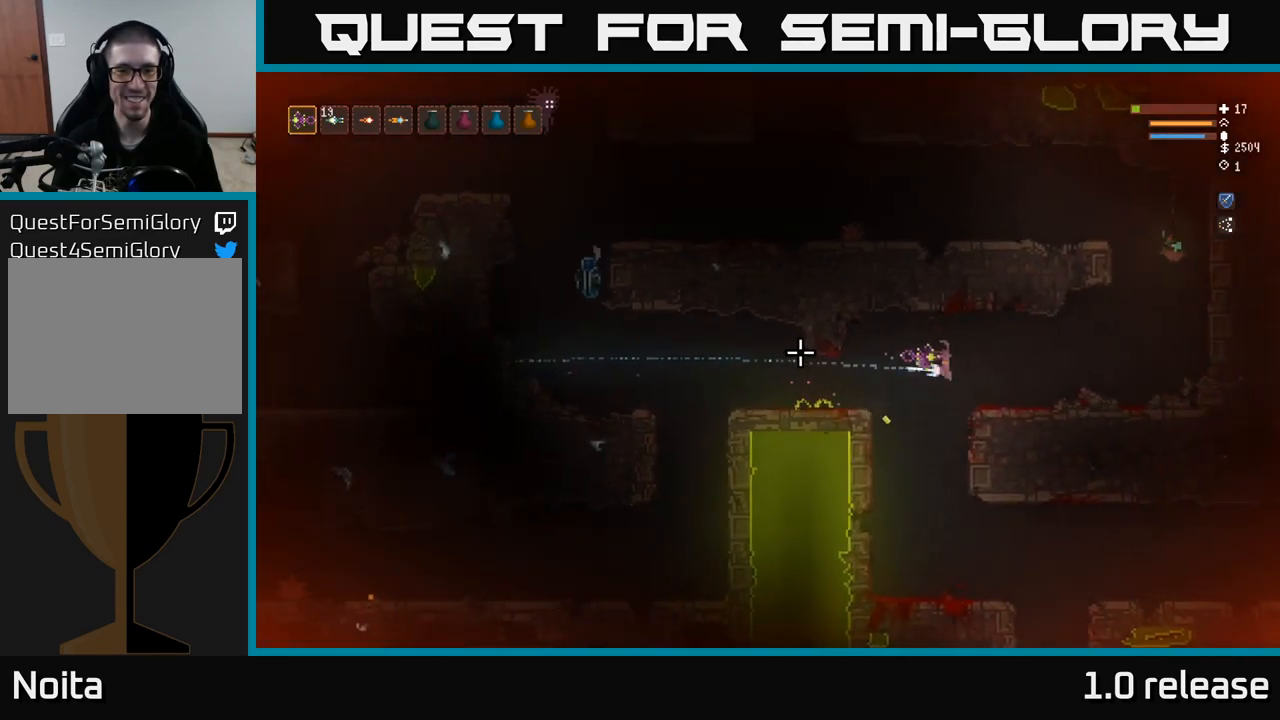
{"buttons": [], "left_stick": "center", "right_stick": "left", "events": [[33, "left_stick", "up-left"], [133, "left_stick", "left"], [450, "left_stick", "center"]]}
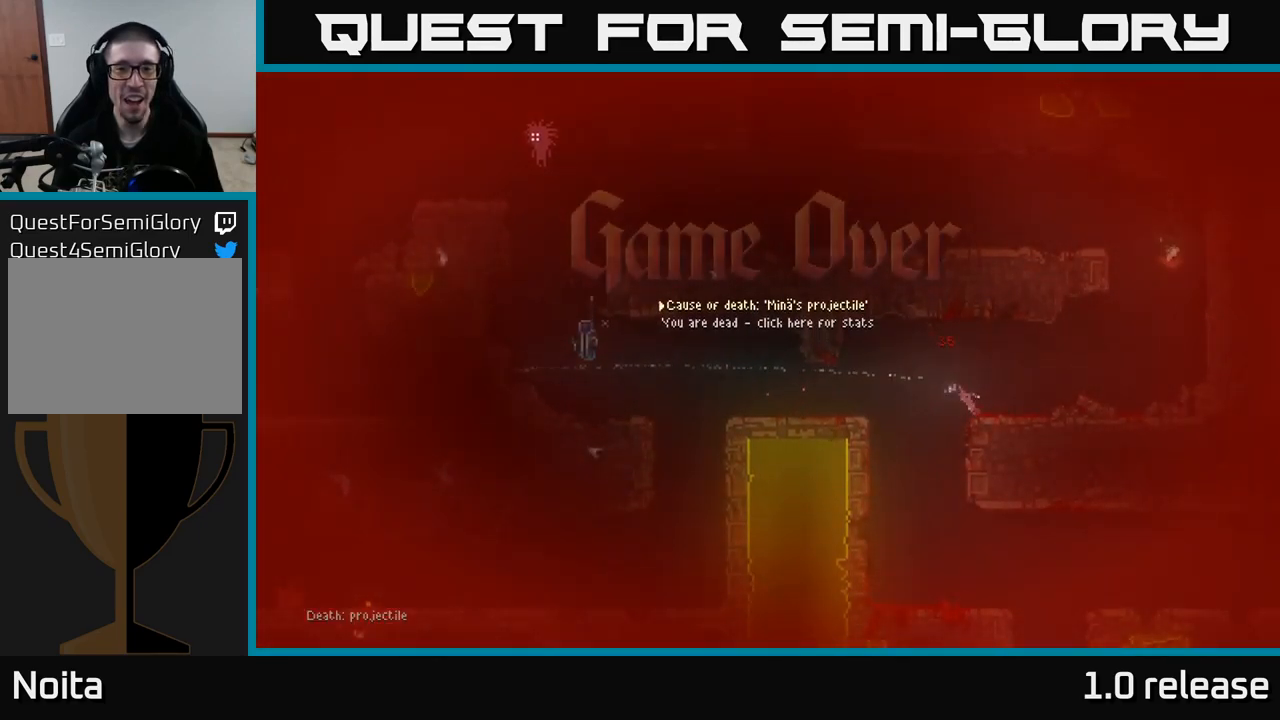
{"buttons": [], "left_stick": "center", "right_stick": "center", "events": [[33, "right_stick", "center"]]}